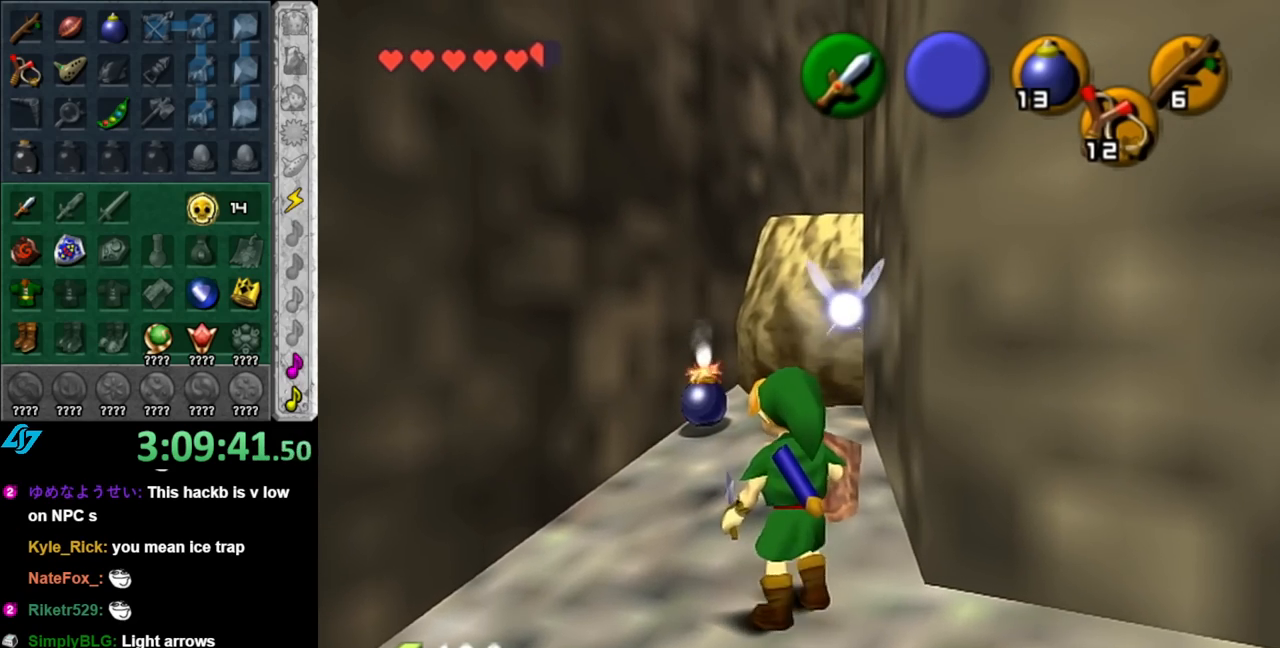
Gameplay with a controller (Nintendo layout); each line is a JSON object with the inputs held at the frame after it. "events" lists button and stick changes between this image and that frame as [ms after this image, input, new state], when the widget could be followed in between. Not read: L2 L3 R2 R3.
{"buttons": [], "left_stick": "up", "right_stick": "center", "events": [[100, "left_stick", "center"], [433, "left_stick", "up"]]}
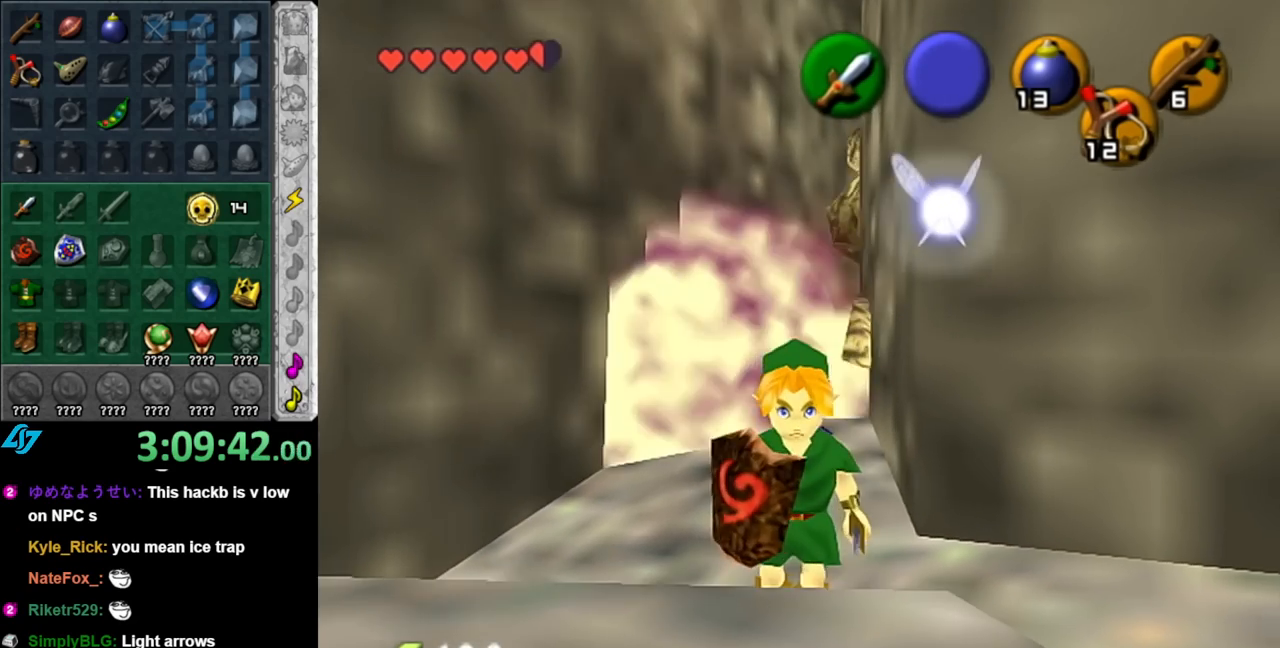
{"buttons": [], "left_stick": "up", "right_stick": "center", "events": [[100, "A", "down"], [250, "A", "up"]]}
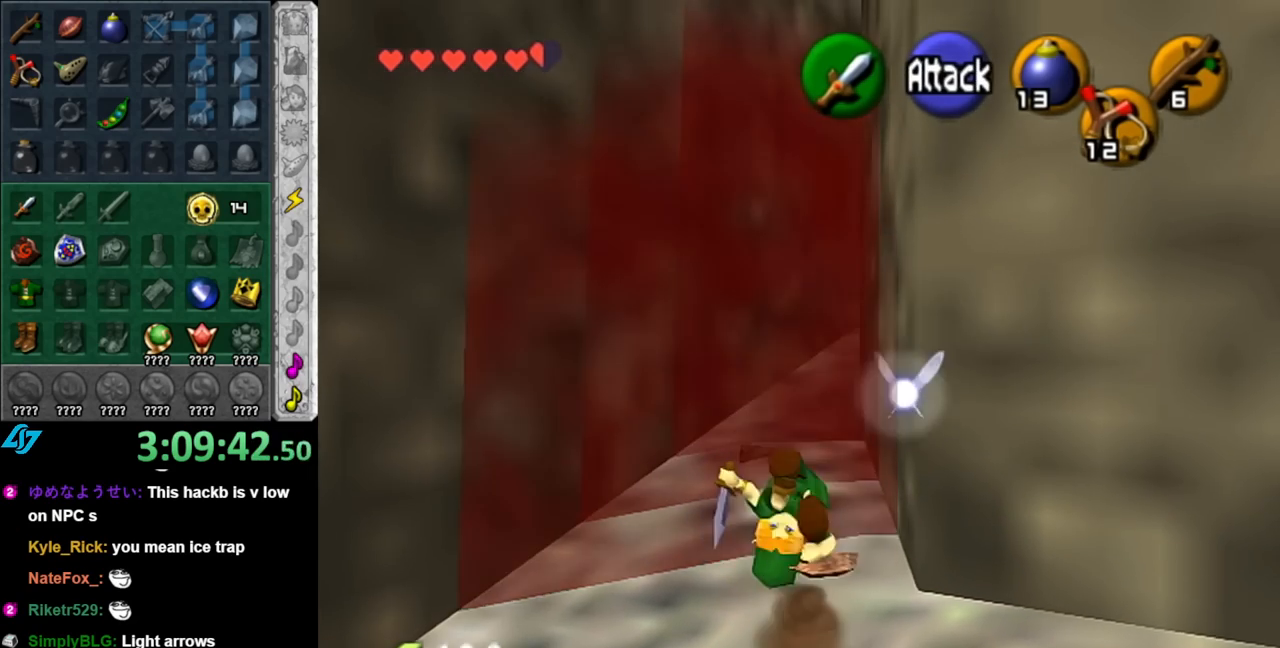
{"buttons": ["L1"], "left_stick": "up-right", "right_stick": "center", "events": [[217, "left_stick", "up-right"], [350, "A", "down"], [433, "L1", "down"], [500, "A", "up"]]}
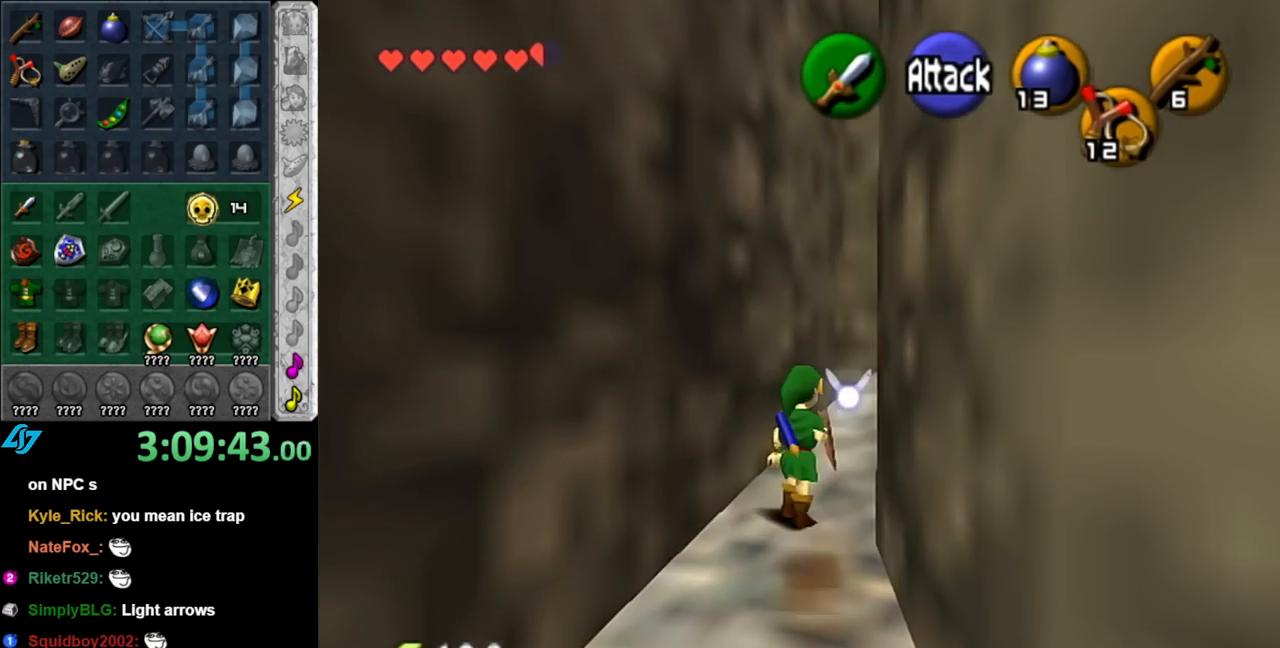
{"buttons": [], "left_stick": "up-right", "right_stick": "center", "events": [[33, "left_stick", "up"], [150, "L1", "up"], [467, "left_stick", "up-right"]]}
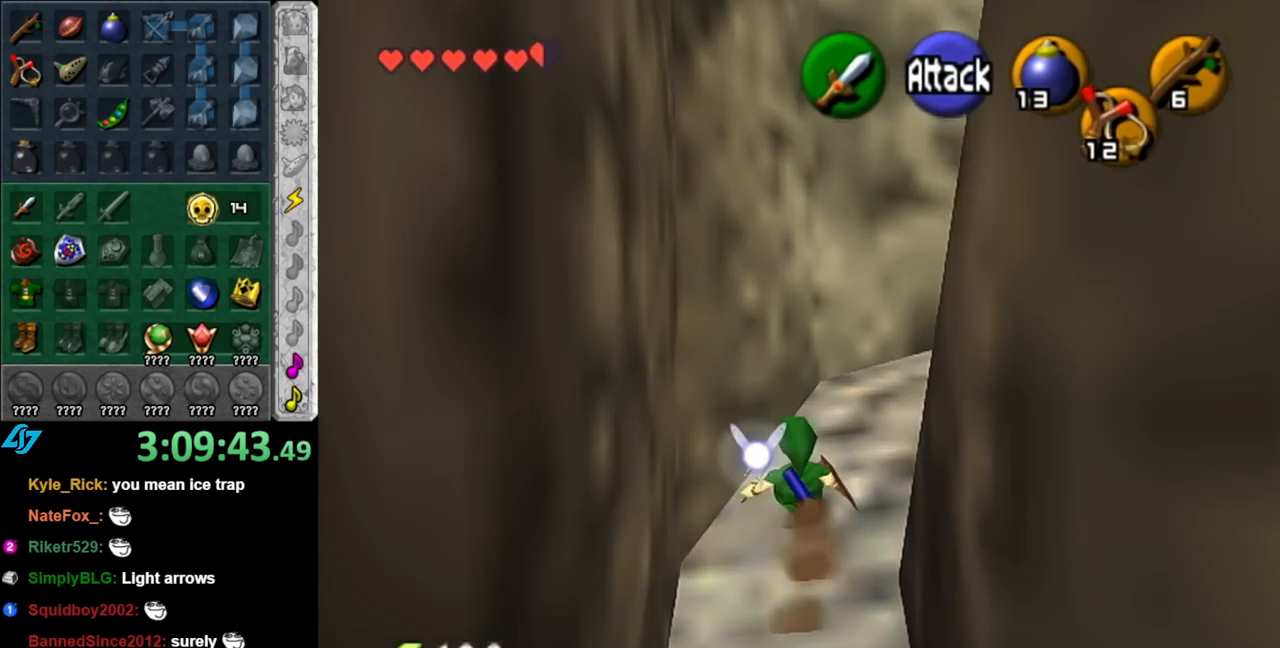
{"buttons": [], "left_stick": "up-right", "right_stick": "center", "events": [[117, "A", "down"], [250, "L1", "down"], [283, "A", "up"], [500, "L1", "up"]]}
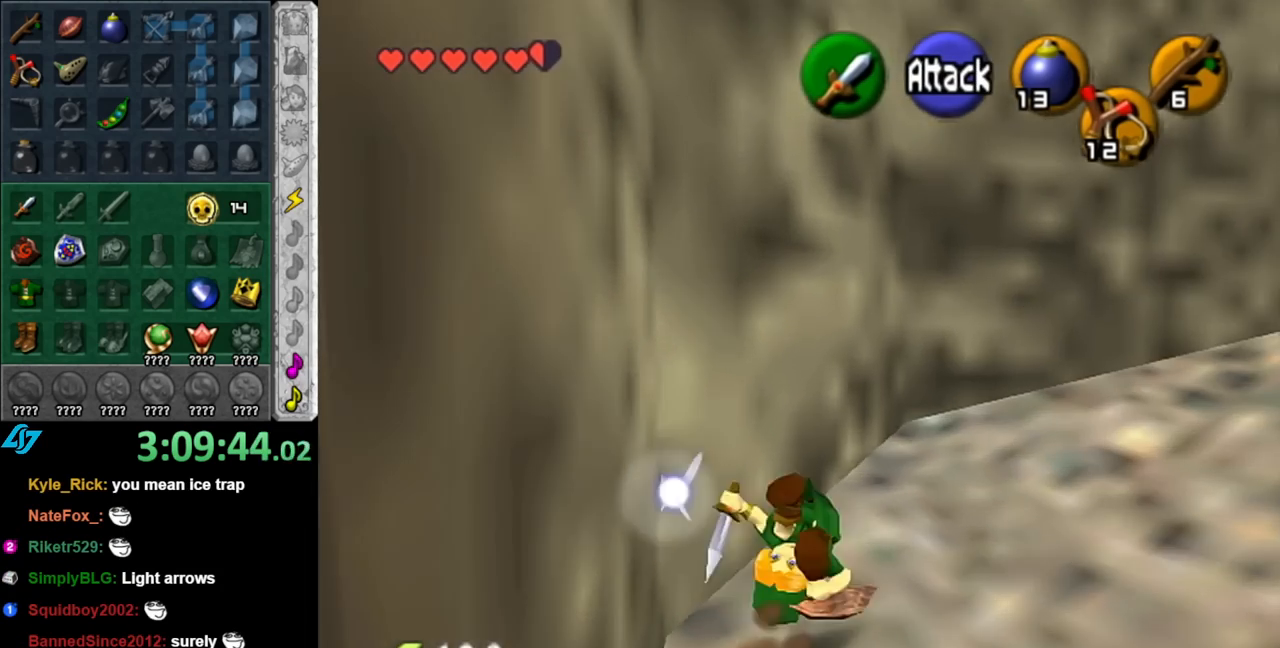
{"buttons": ["A"], "left_stick": "up-right", "right_stick": "center", "events": [[67, "left_stick", "up"], [217, "left_stick", "up-right"], [367, "left_stick", "right"], [433, "A", "down"], [500, "left_stick", "up-right"]]}
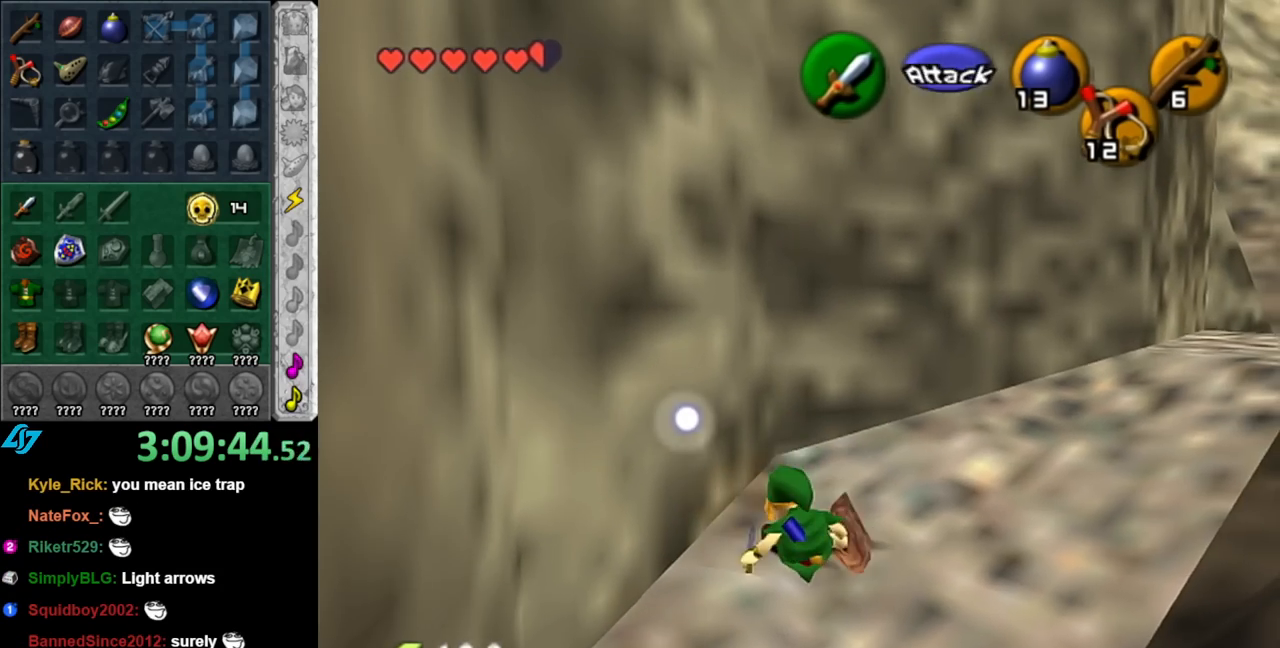
{"buttons": [], "left_stick": "up-right", "right_stick": "center", "events": [[33, "L1", "down"], [117, "A", "up"], [283, "L1", "up"]]}
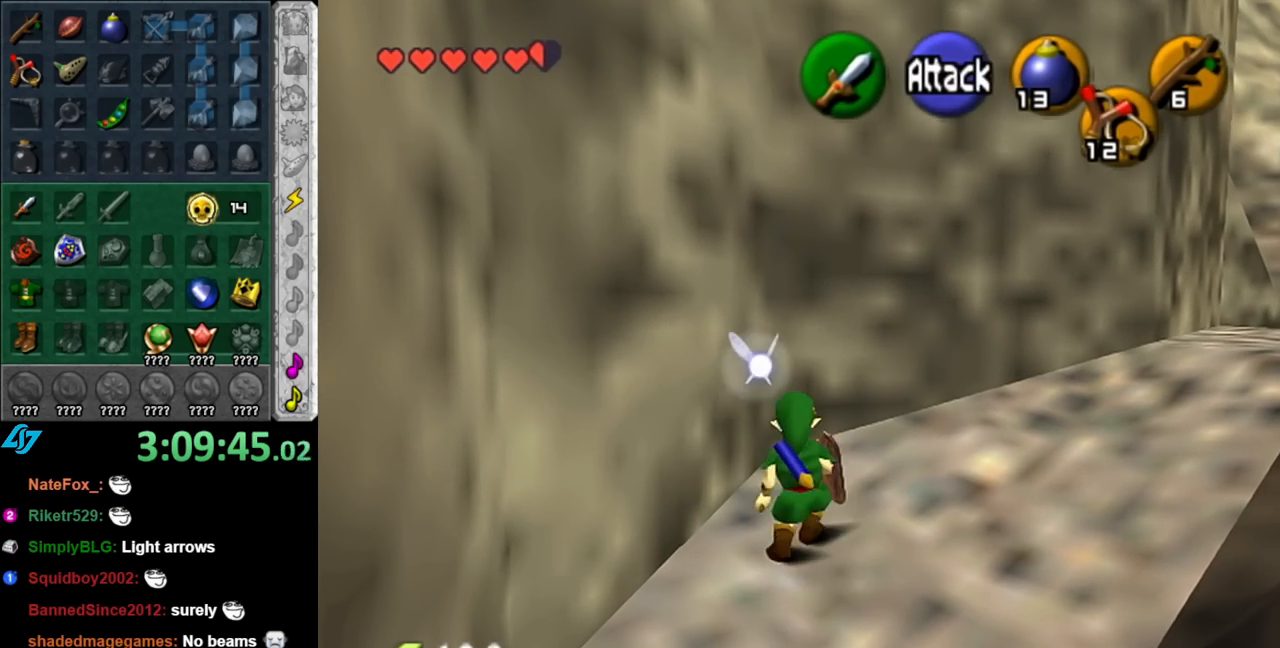
{"buttons": [], "left_stick": "up", "right_stick": "center", "events": [[33, "A", "down"], [117, "L1", "down"], [183, "A", "up"], [283, "left_stick", "up"], [367, "L1", "up"]]}
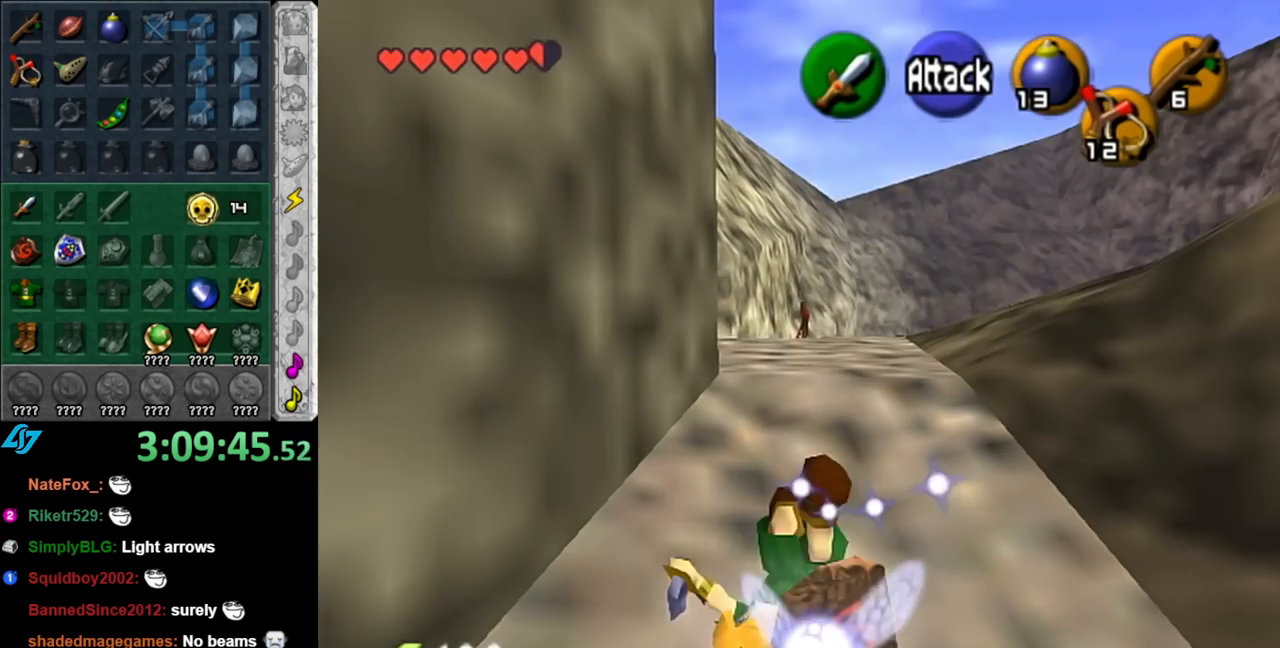
{"buttons": [], "left_stick": "up-right", "right_stick": "center", "events": [[117, "left_stick", "up-right"]]}
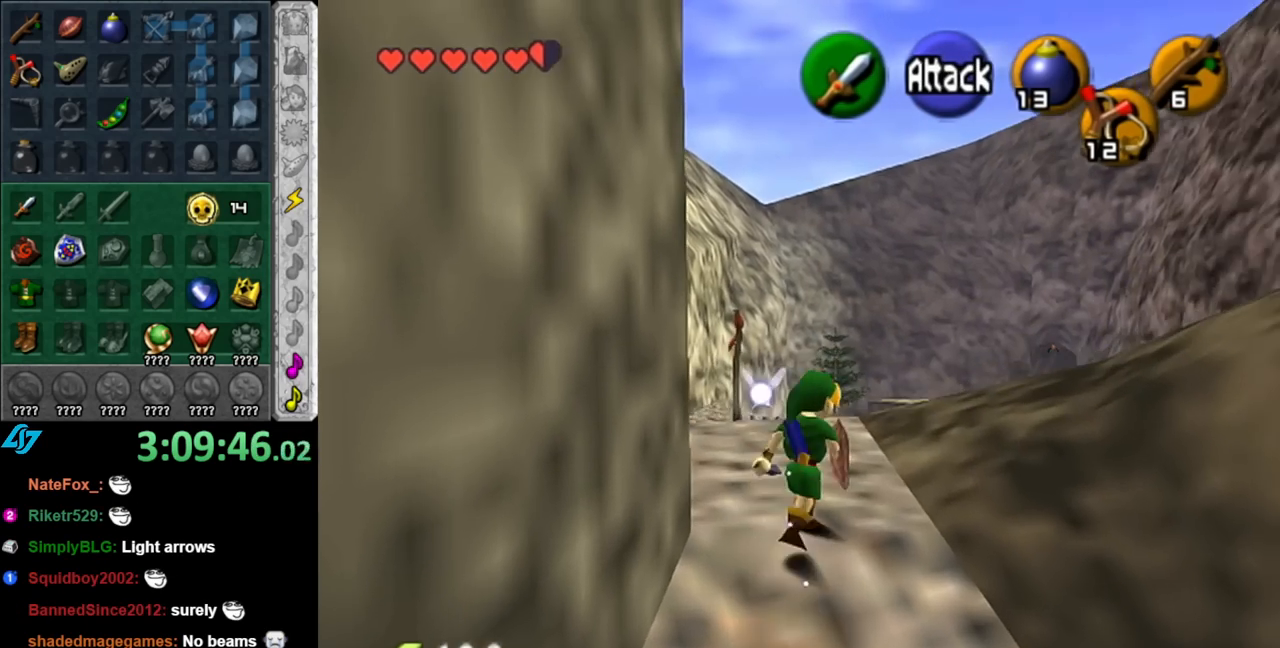
{"buttons": ["L1"], "left_stick": "center", "right_stick": "center", "events": [[317, "left_stick", "down-right"], [367, "L1", "down"], [400, "left_stick", "center"]]}
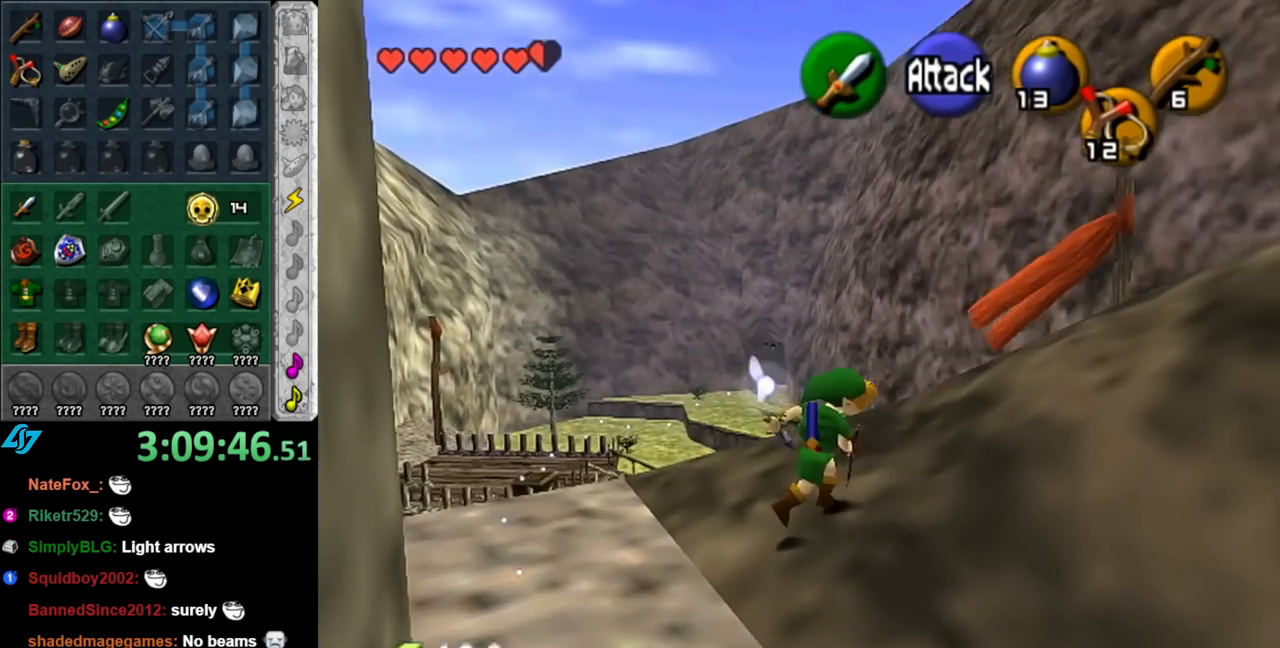
{"buttons": [], "left_stick": "up", "right_stick": "center", "events": [[67, "L1", "up"], [117, "left_stick", "up"]]}
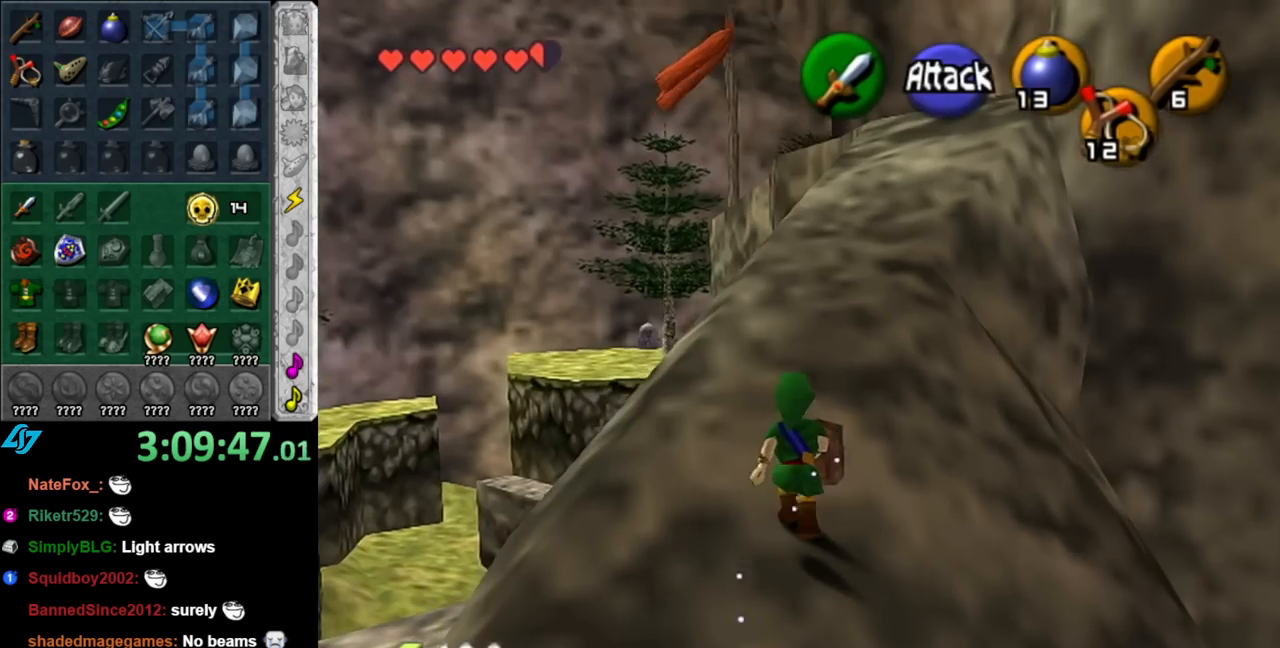
{"buttons": ["A"], "left_stick": "up", "right_stick": "center", "events": [[317, "A", "down"], [433, "A", "up"], [500, "A", "down"]]}
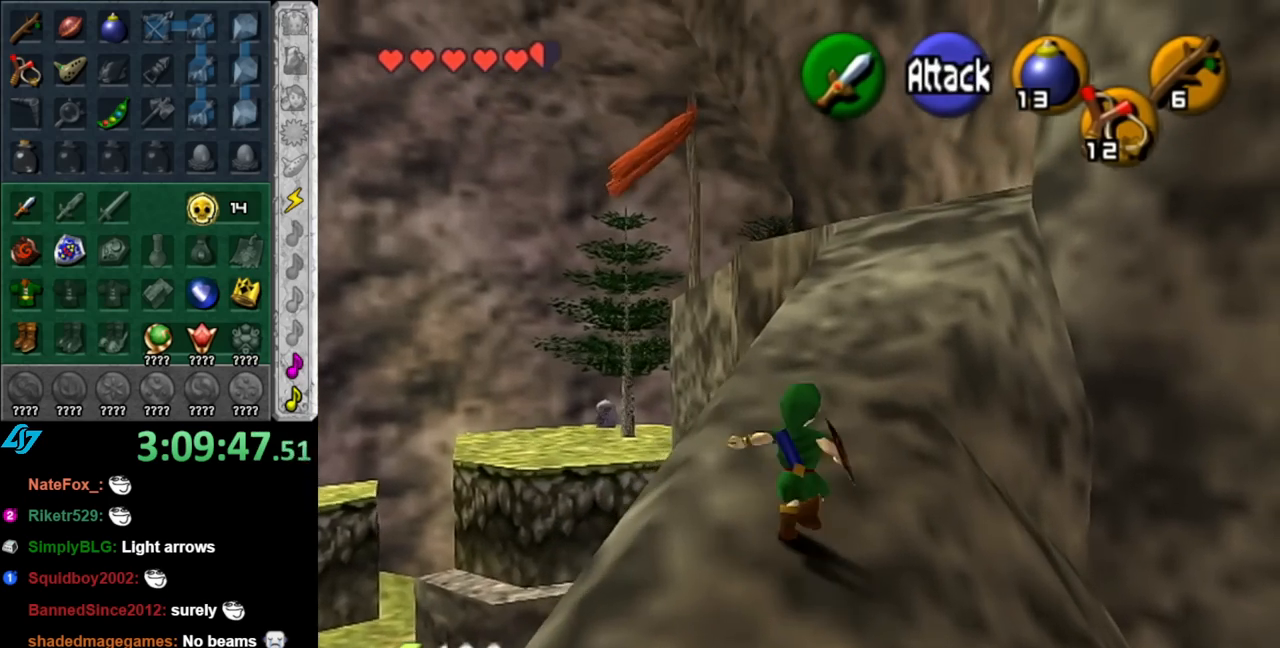
{"buttons": ["A"], "left_stick": "up", "right_stick": "center", "events": [[100, "A", "up"], [500, "A", "down"]]}
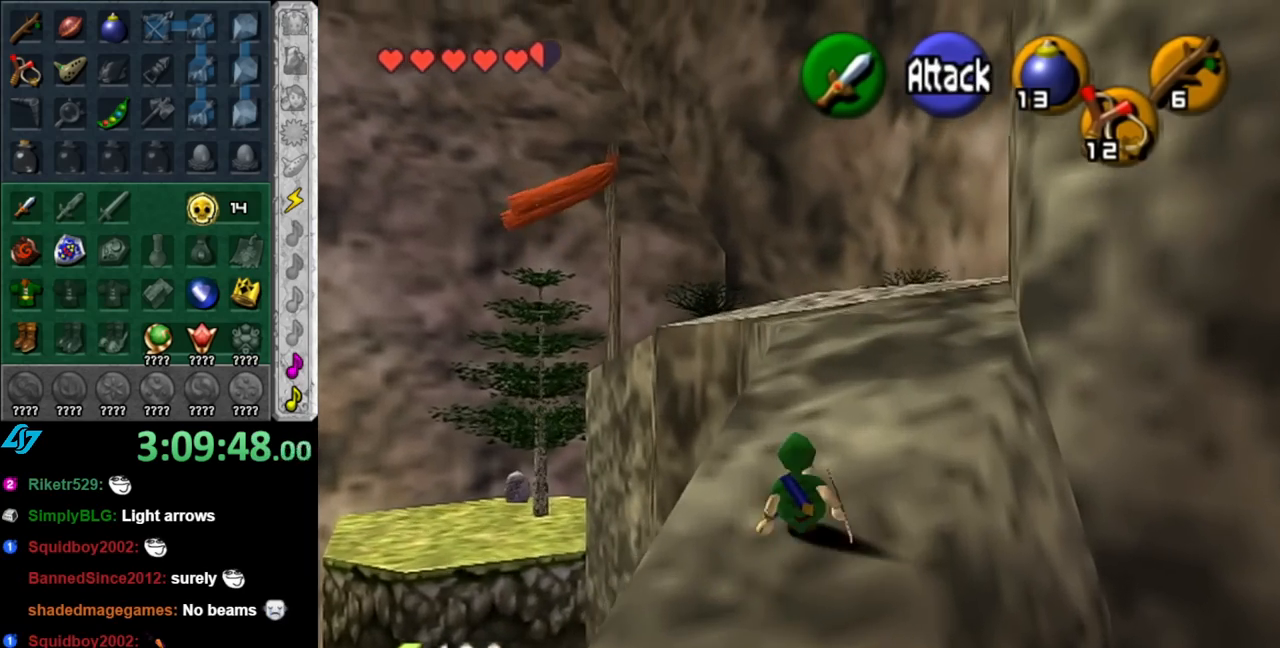
{"buttons": [], "left_stick": "up", "right_stick": "center", "events": [[150, "A", "up"]]}
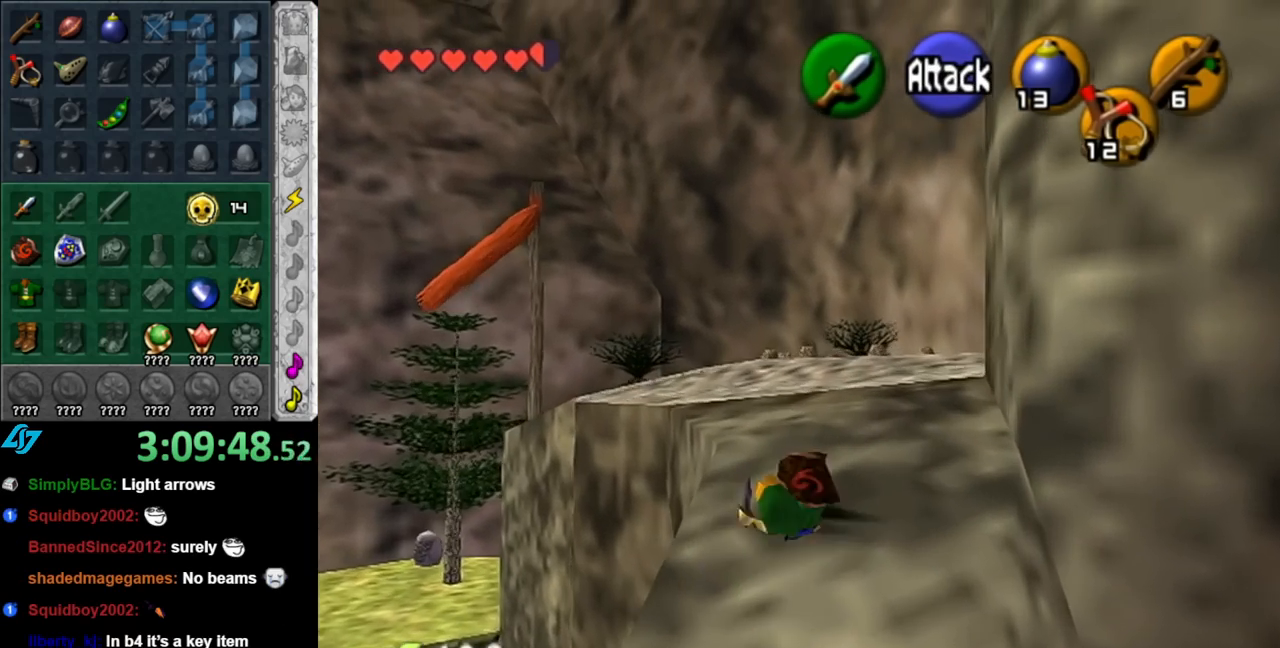
{"buttons": [], "left_stick": "up", "right_stick": "center", "events": [[250, "A", "down"], [433, "A", "up"]]}
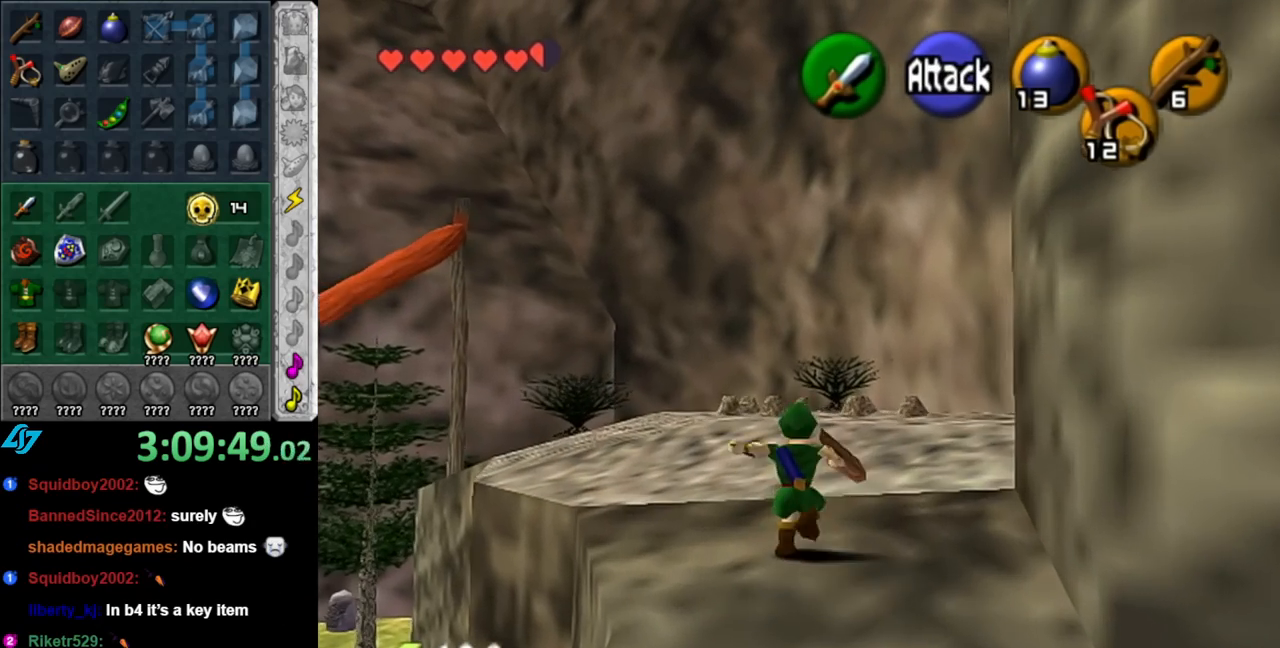
{"buttons": ["Y"], "left_stick": "up", "right_stick": "center", "events": [[400, "Y", "down"]]}
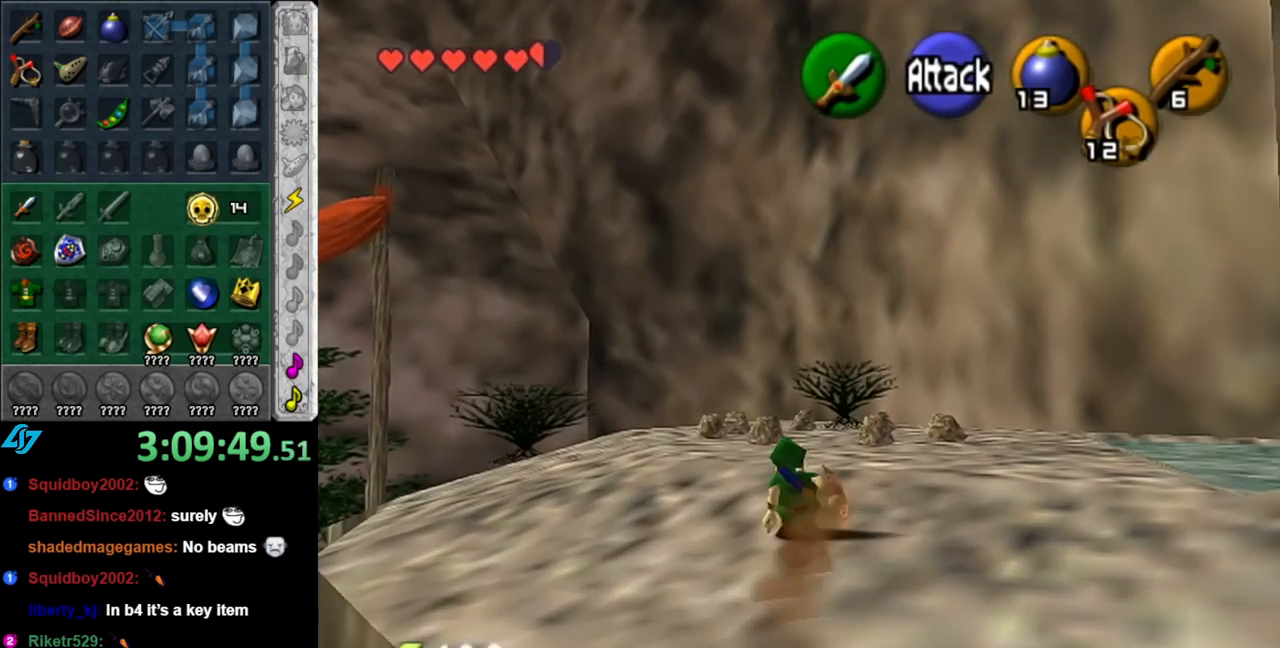
{"buttons": [], "left_stick": "up", "right_stick": "center", "events": [[33, "Y", "up"]]}
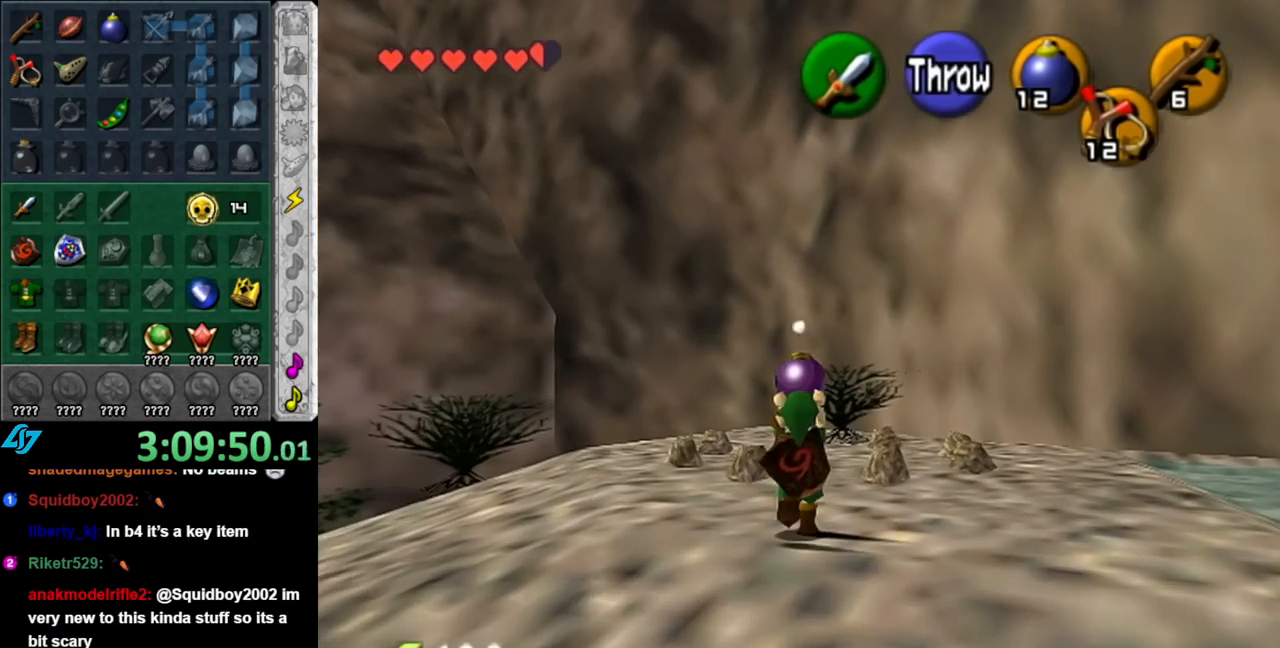
{"buttons": [], "left_stick": "up", "right_stick": "center", "events": []}
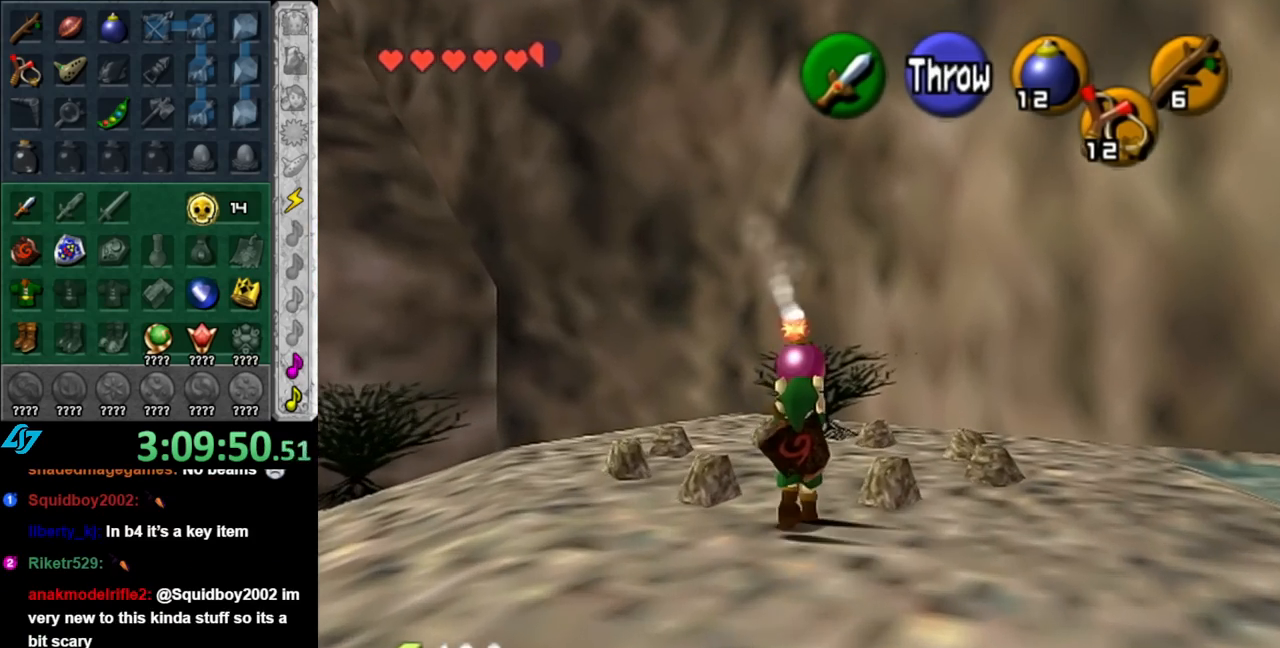
{"buttons": ["R1"], "left_stick": "center", "right_stick": "center", "events": [[317, "left_stick", "center"], [400, "R1", "down"]]}
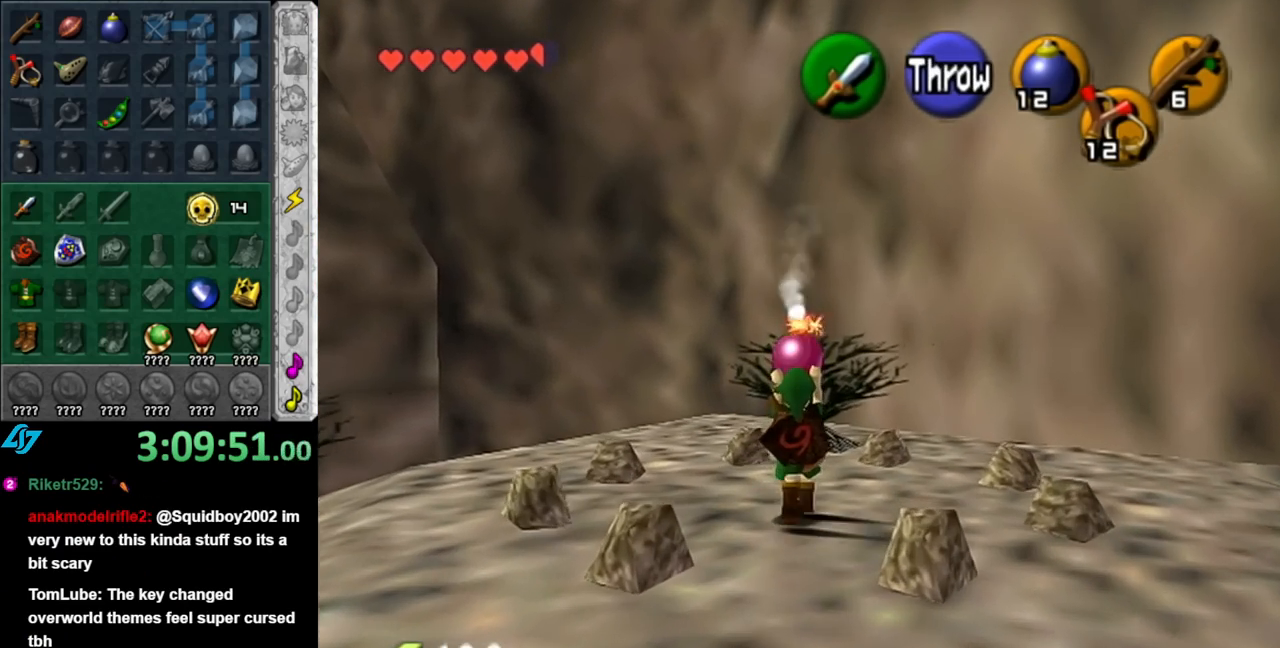
{"buttons": [], "left_stick": "down", "right_stick": "center", "events": [[67, "R1", "up"], [150, "left_stick", "down"]]}
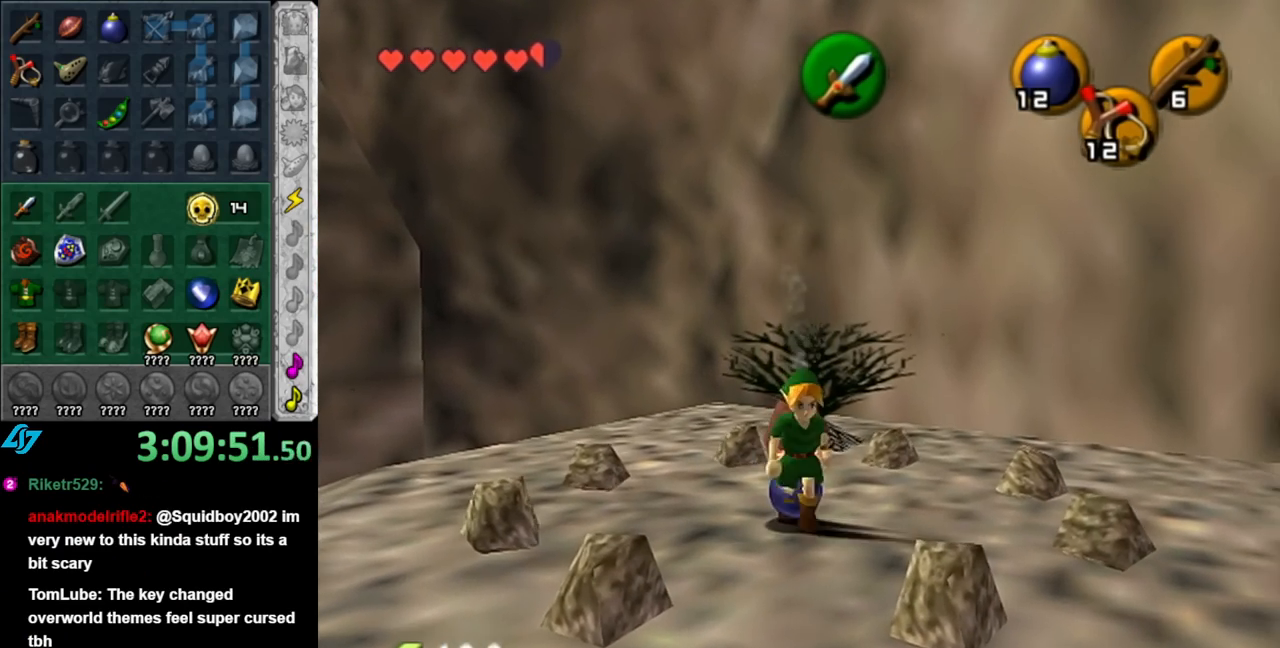
{"buttons": [], "left_stick": "down", "right_stick": "center", "events": []}
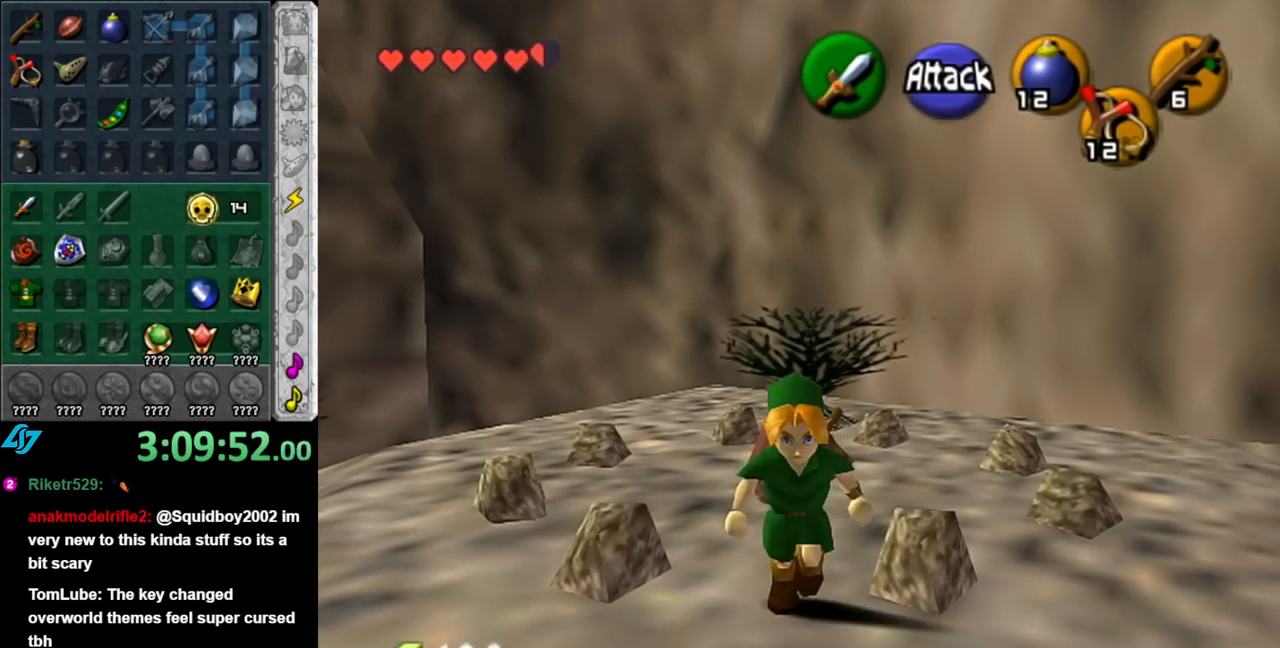
{"buttons": [], "left_stick": "center", "right_stick": "center", "events": [[83, "left_stick", "center"]]}
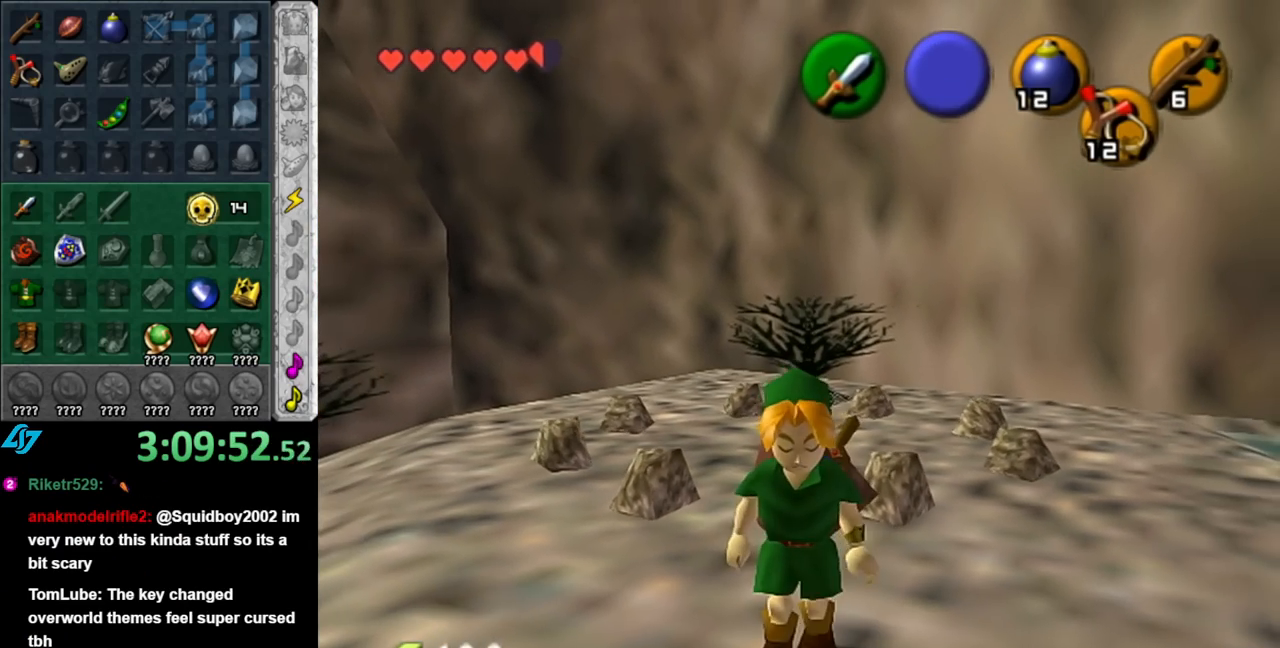
{"buttons": [], "left_stick": "up", "right_stick": "center", "events": [[33, "left_stick", "up"], [217, "A", "down"], [333, "A", "up"]]}
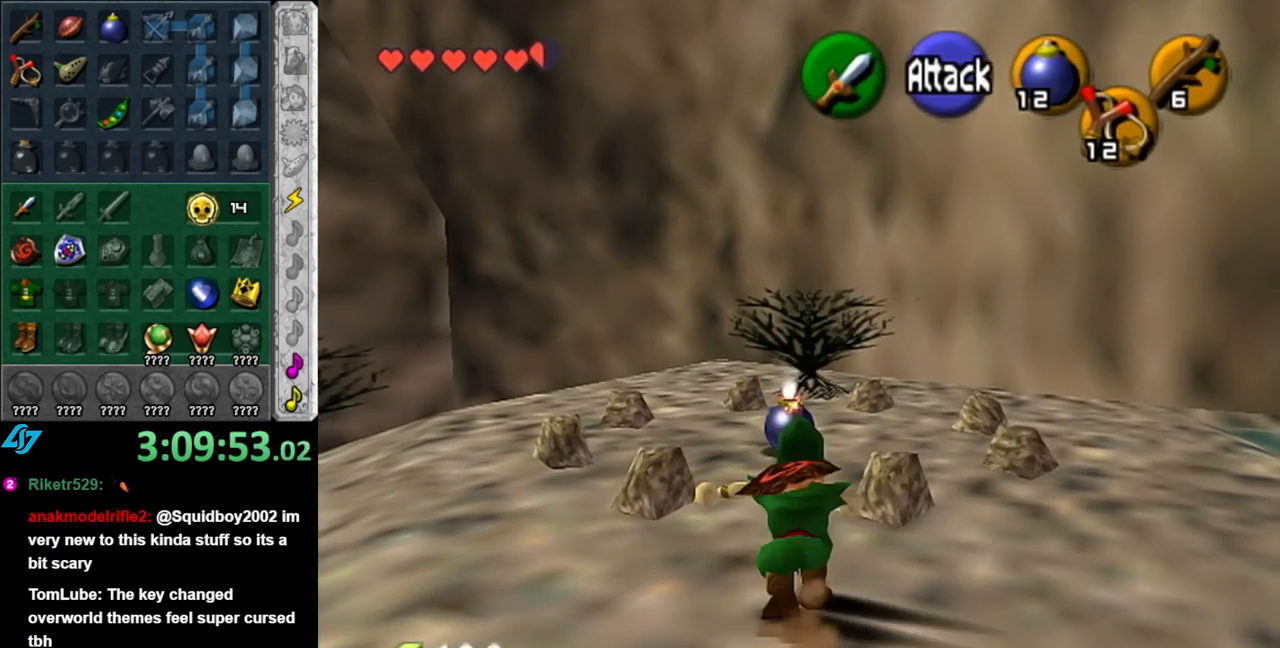
{"buttons": [], "left_stick": "center", "right_stick": "center", "events": [[333, "left_stick", "center"]]}
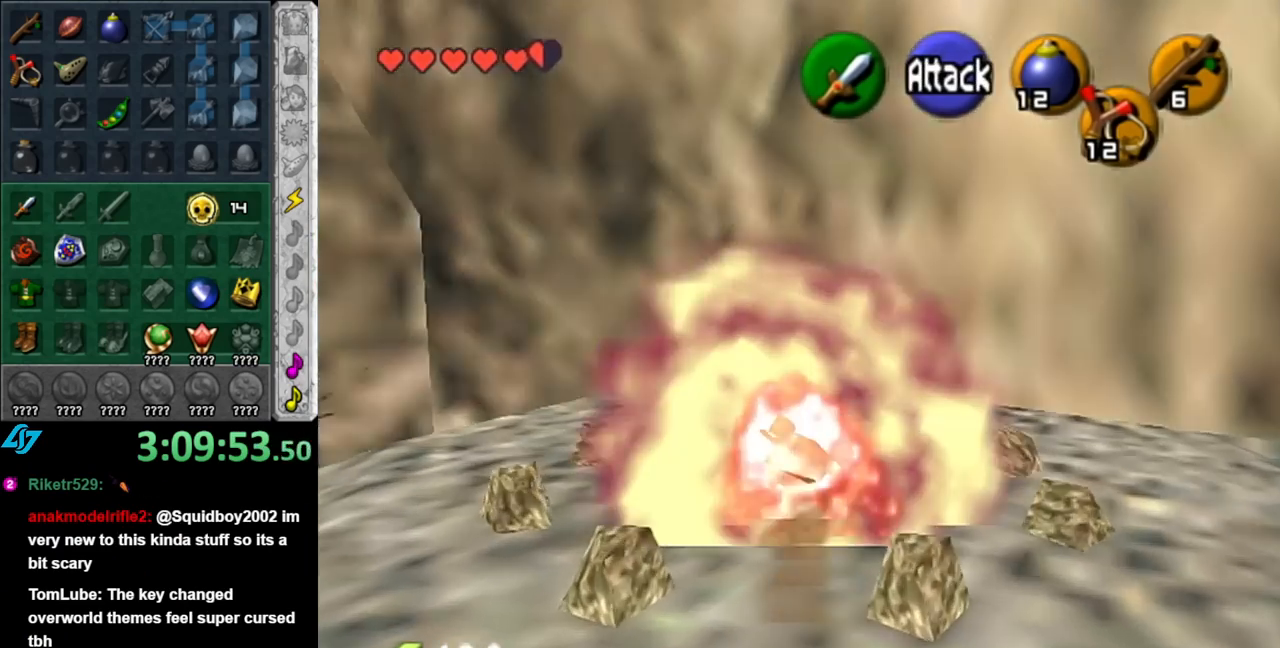
{"buttons": [], "left_stick": "center", "right_stick": "center", "events": [[150, "left_stick", "down"], [350, "left_stick", "center"]]}
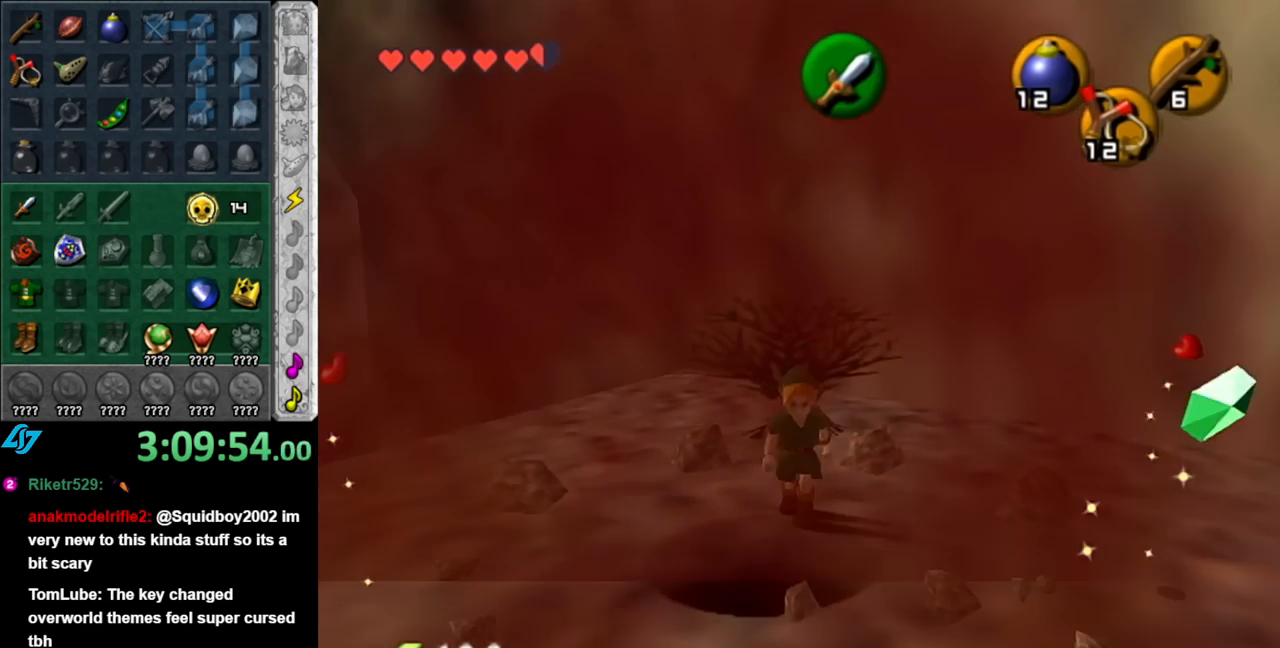
{"buttons": [], "left_stick": "center", "right_stick": "center", "events": []}
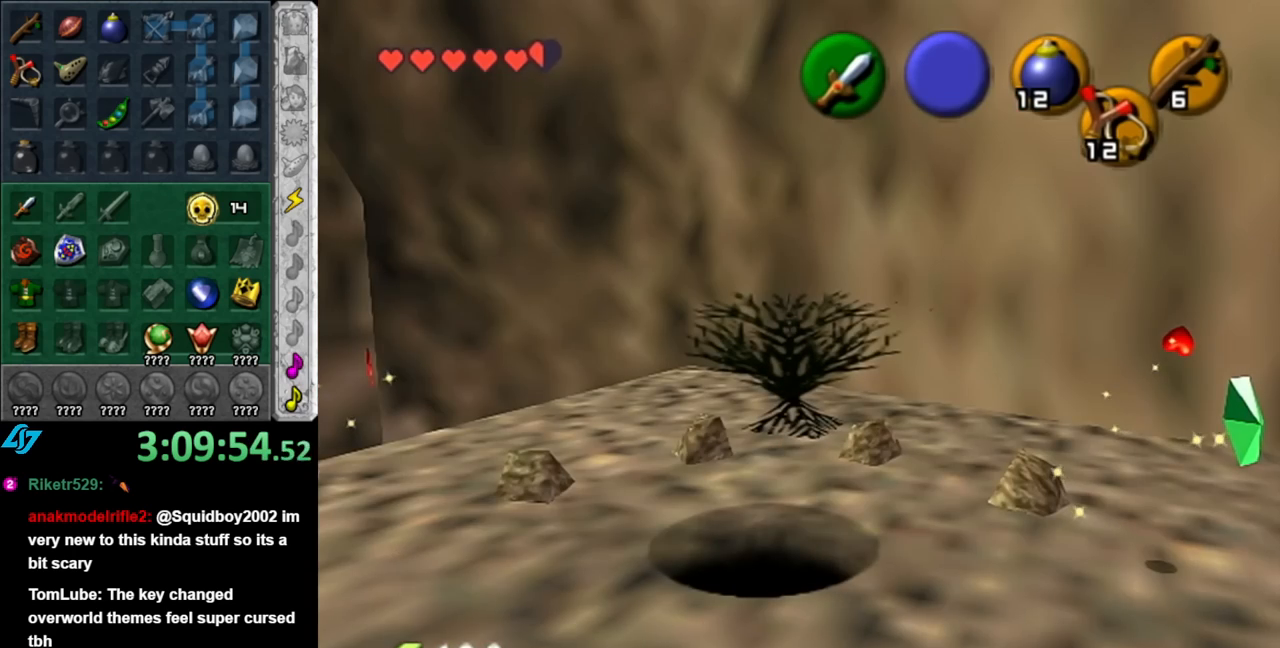
{"buttons": [], "left_stick": "center", "right_stick": "center", "events": []}
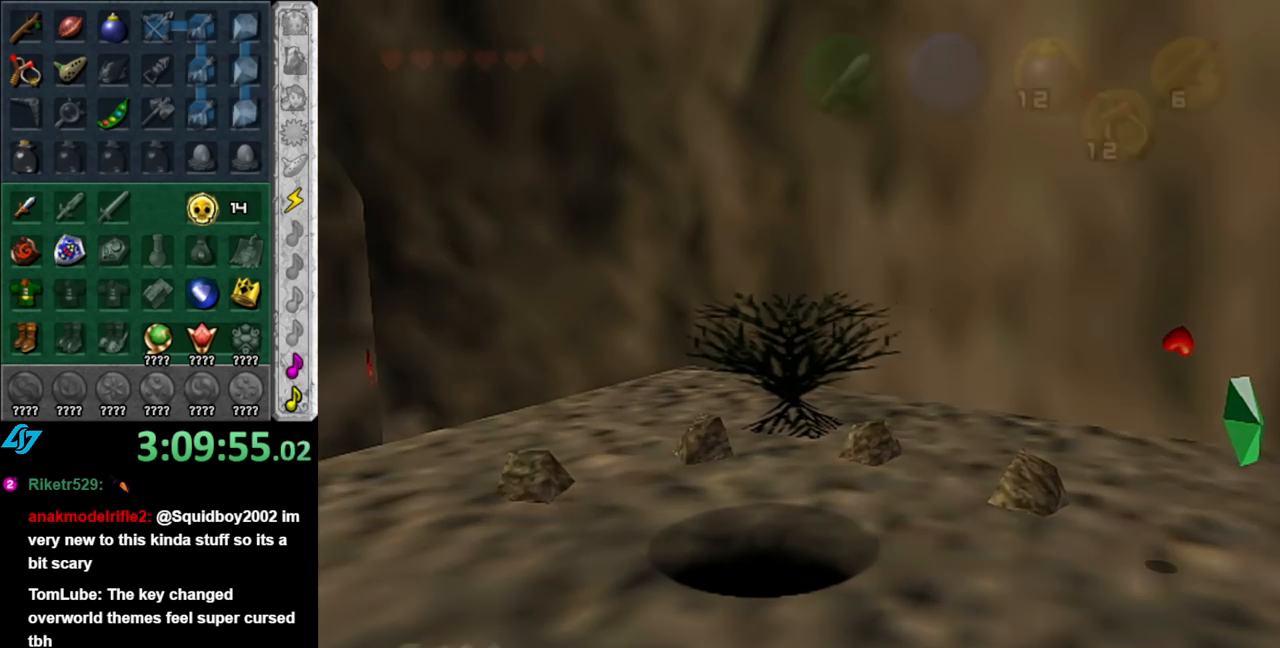
{"buttons": [], "left_stick": "center", "right_stick": "center", "events": []}
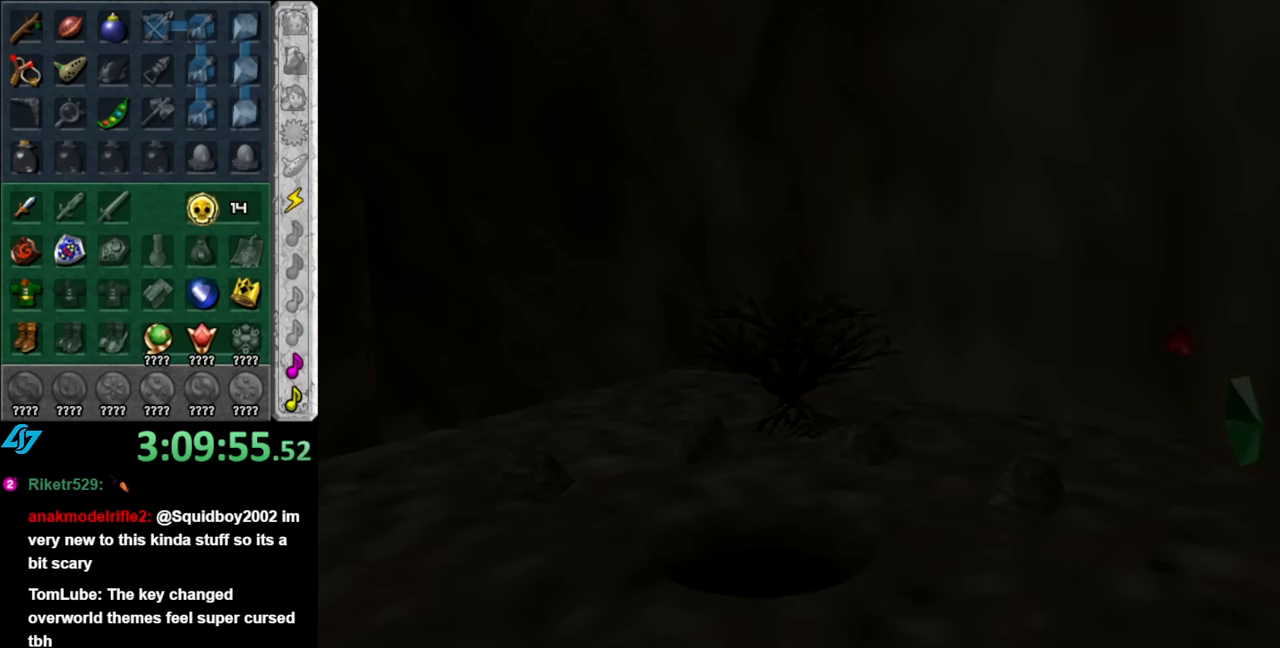
{"buttons": [], "left_stick": "center", "right_stick": "center", "events": []}
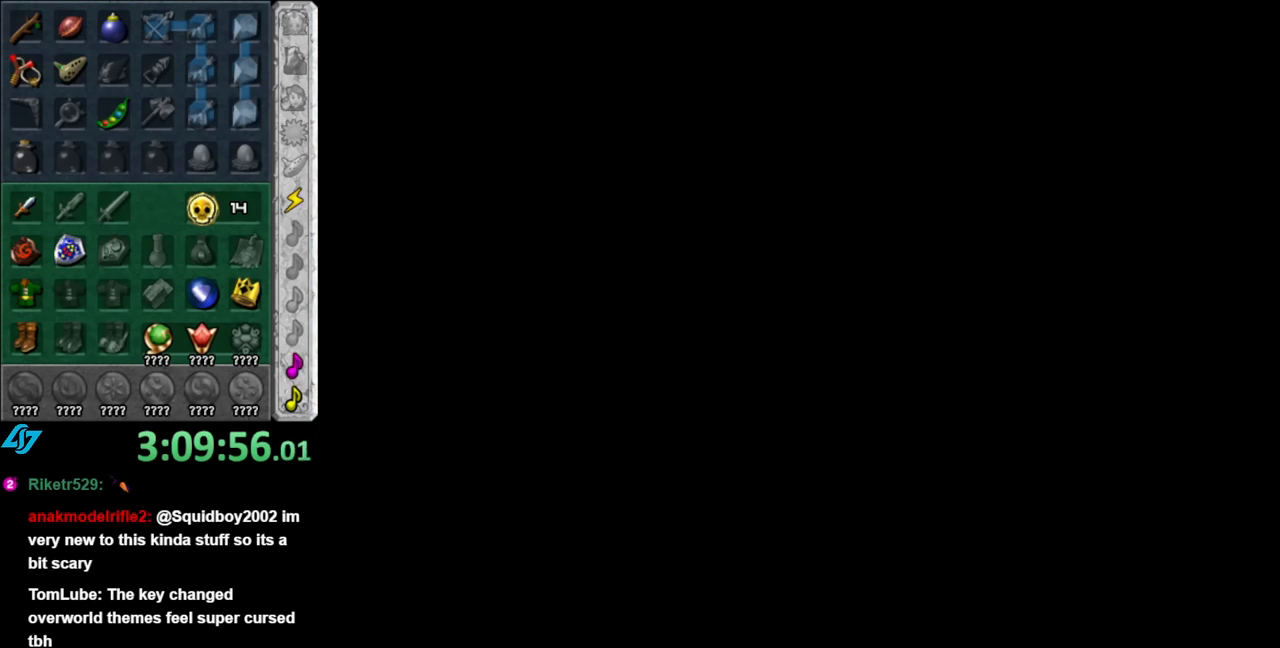
{"buttons": [], "left_stick": "center", "right_stick": "center", "events": []}